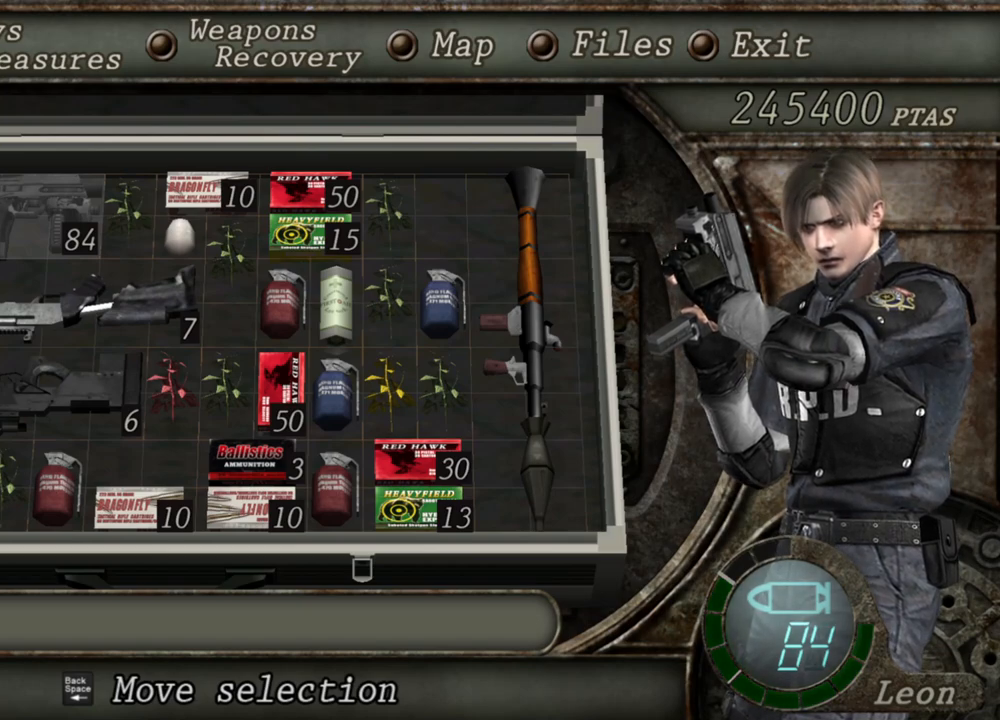
Gameplay with keyboard and mouse; each line is a JSON object with the keys and mouse buttons held at the frame after it. "events" lists presses ("down") and releases ("up") of "1", "2", "3", "4", "5", "a", "alt", "b", "c", "ctrl", "d", "e", "f", "g", "q", "r", "s", "shift", "space", "t", "tab", "tilde", "v", "w", "x", "z", "mouse_left", "mouse_wheel", "mouse_right", "mouse_mb4" and "mouse_mb5" between this image and that frame as [ms after this image, input, new state], when the widget could be followed in between. "mouse_left", "mouse_wheel", "mouse_right", "mouse_mb4", "mouse_mb5" = the "left", "wheel", "right", "mb4", "mb5" buttons of the "mouse" list. No other keys are recorded. "wheel" means that the mouse wheel is clicked or scrolled. Mouse movement is not recorded.
{"keys": [], "mouse": ["right"], "events": []}
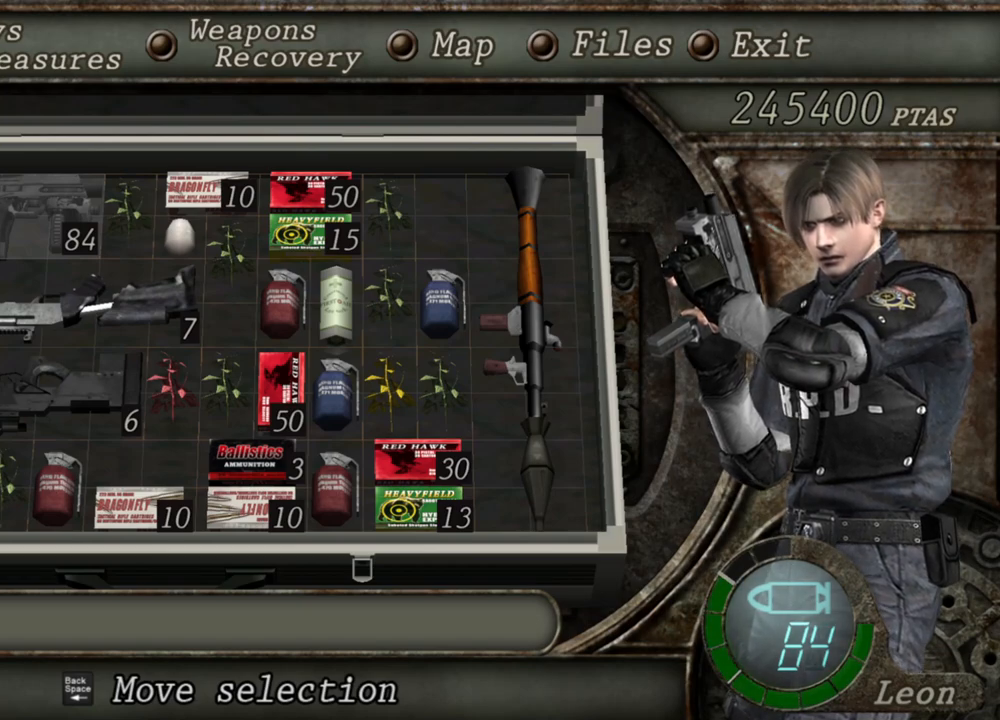
{"keys": [], "mouse": ["right"], "events": []}
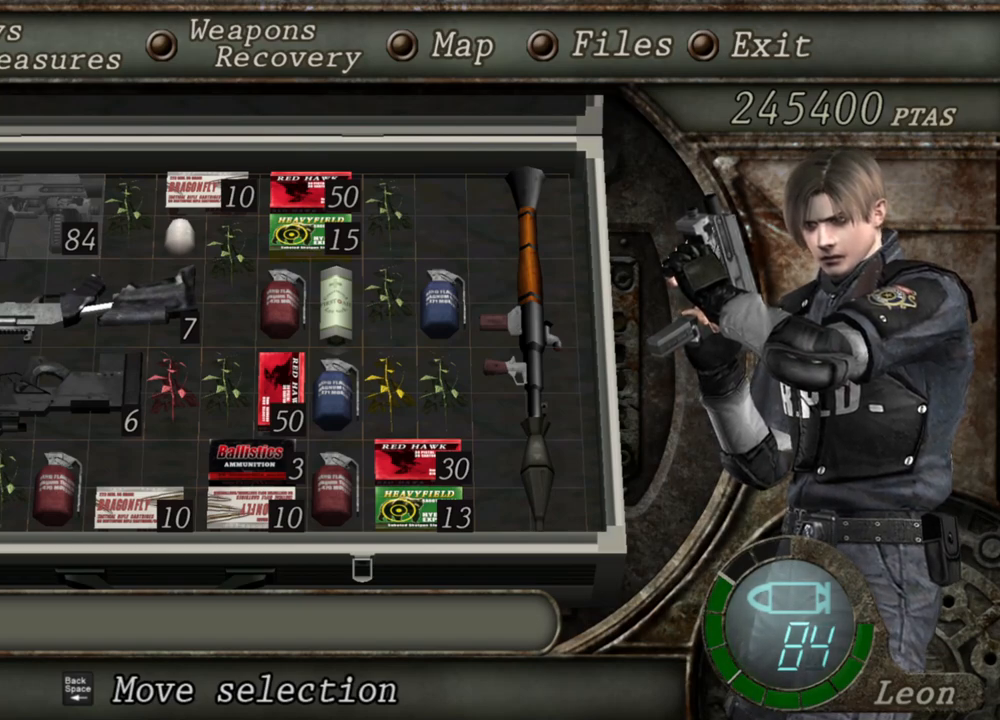
{"keys": [], "mouse": ["right"], "events": []}
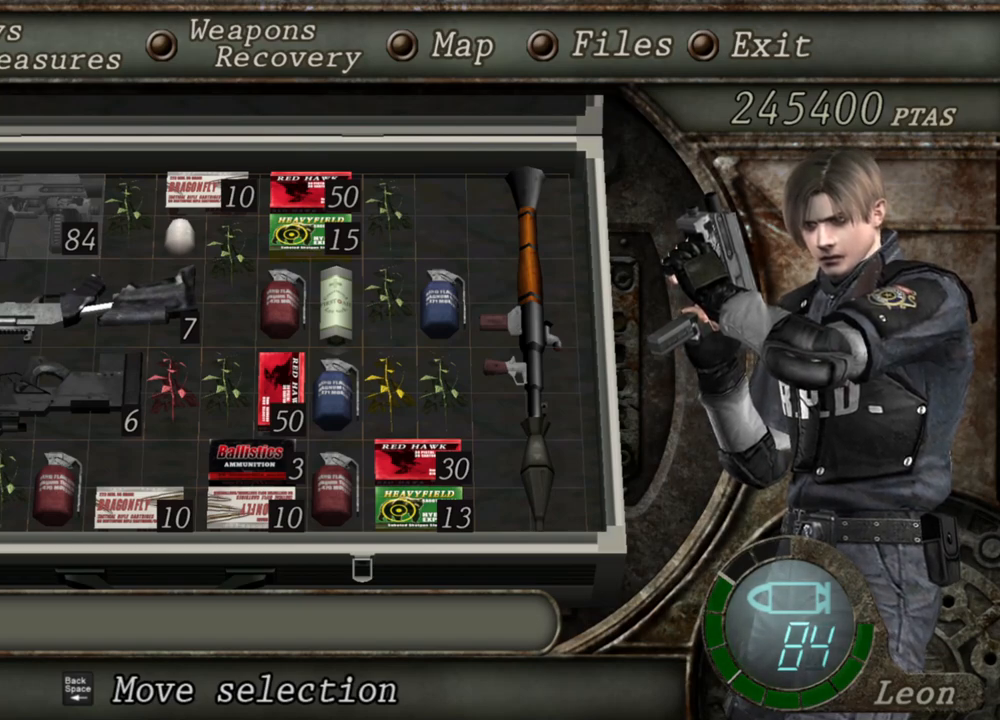
{"keys": [], "mouse": ["right"], "events": []}
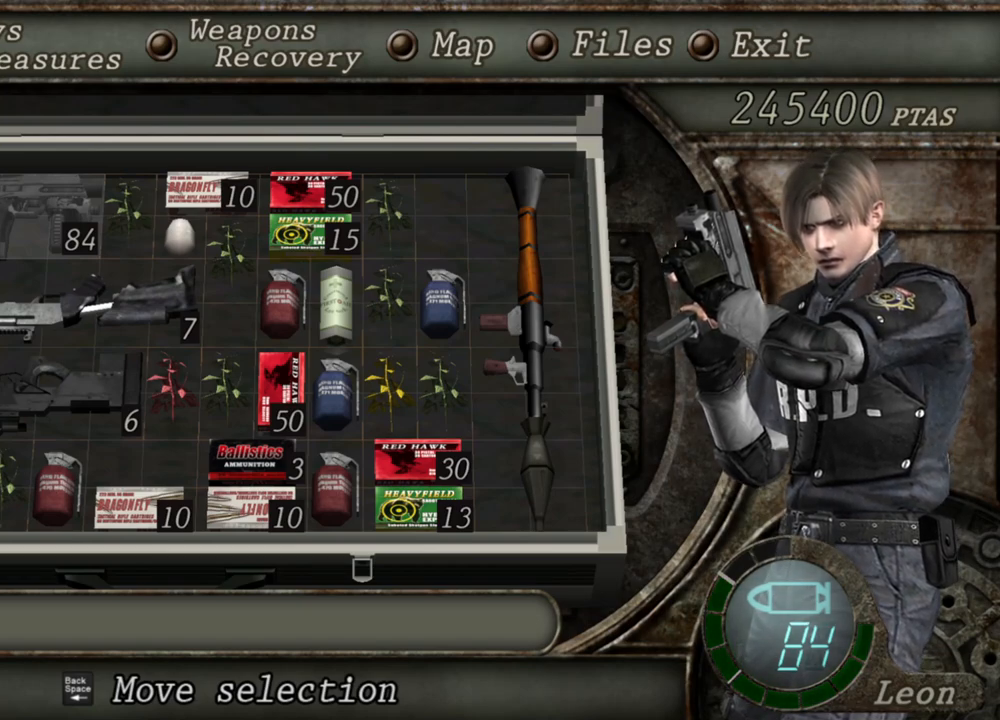
{"keys": [], "mouse": ["right"], "events": []}
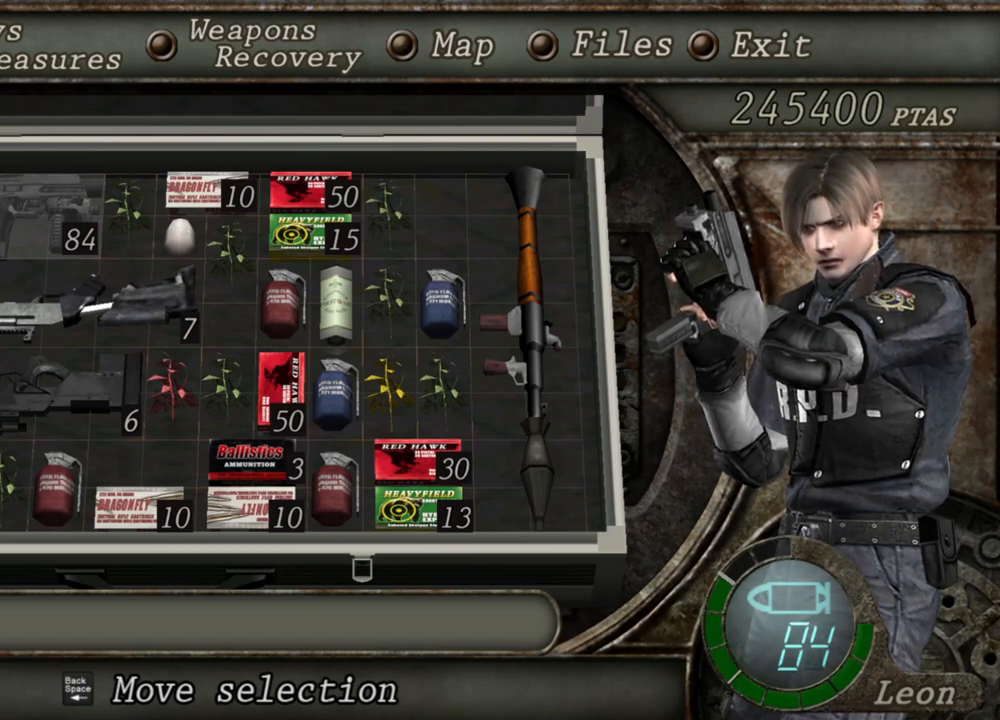
{"keys": [], "mouse": ["right"], "events": []}
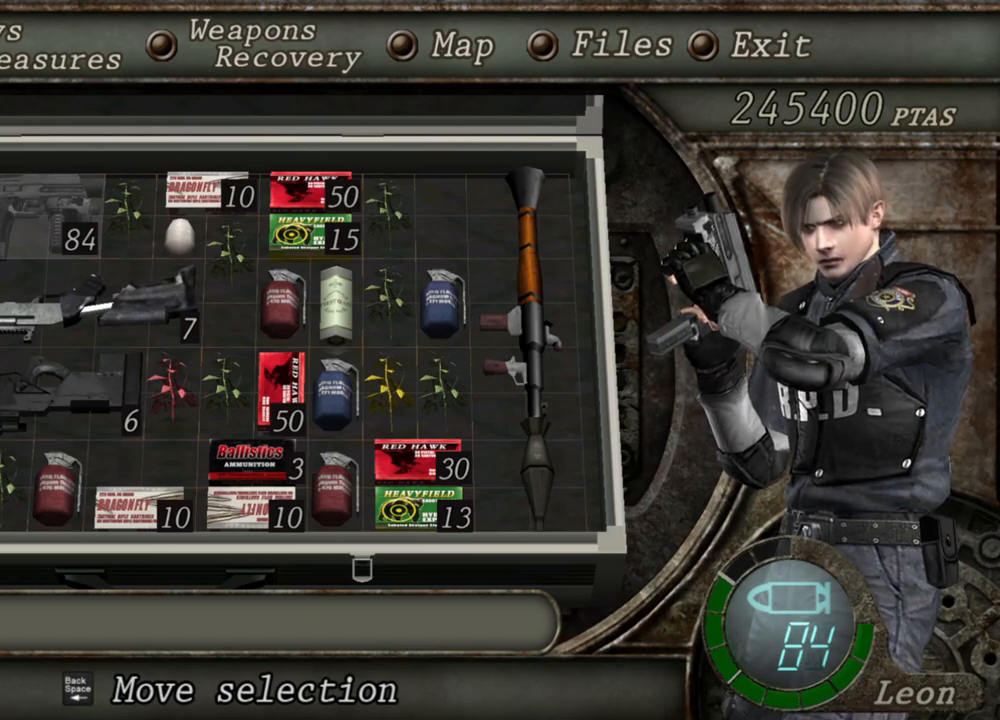
{"keys": [], "mouse": ["right"], "events": []}
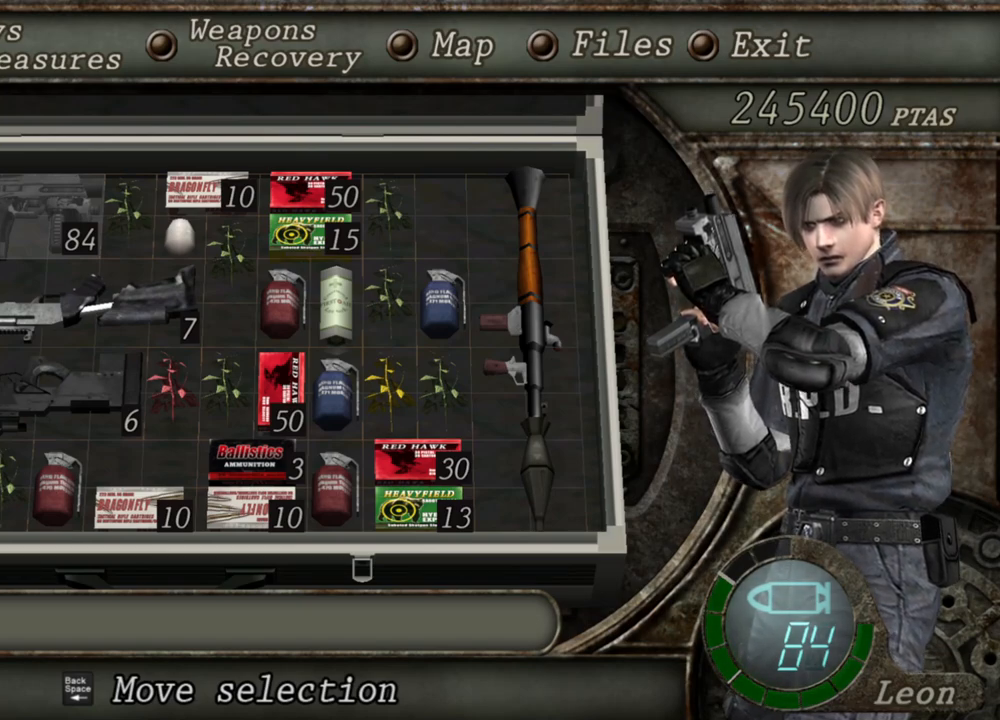
{"keys": [], "mouse": ["right"], "events": []}
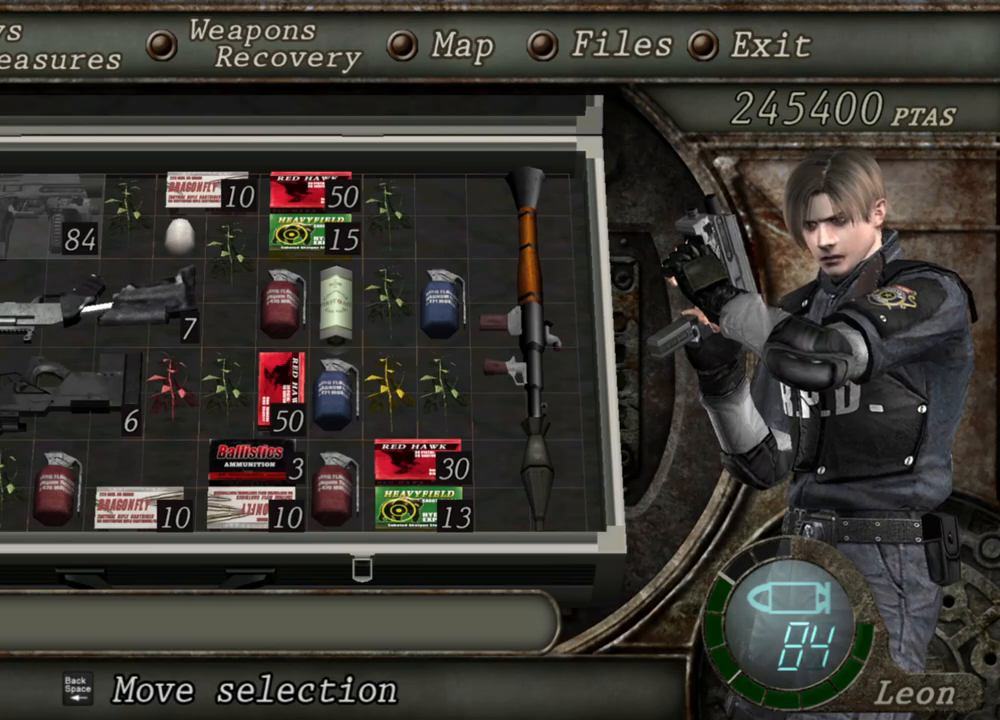
{"keys": [], "mouse": [], "events": [[467, "mouse_right", "up"]]}
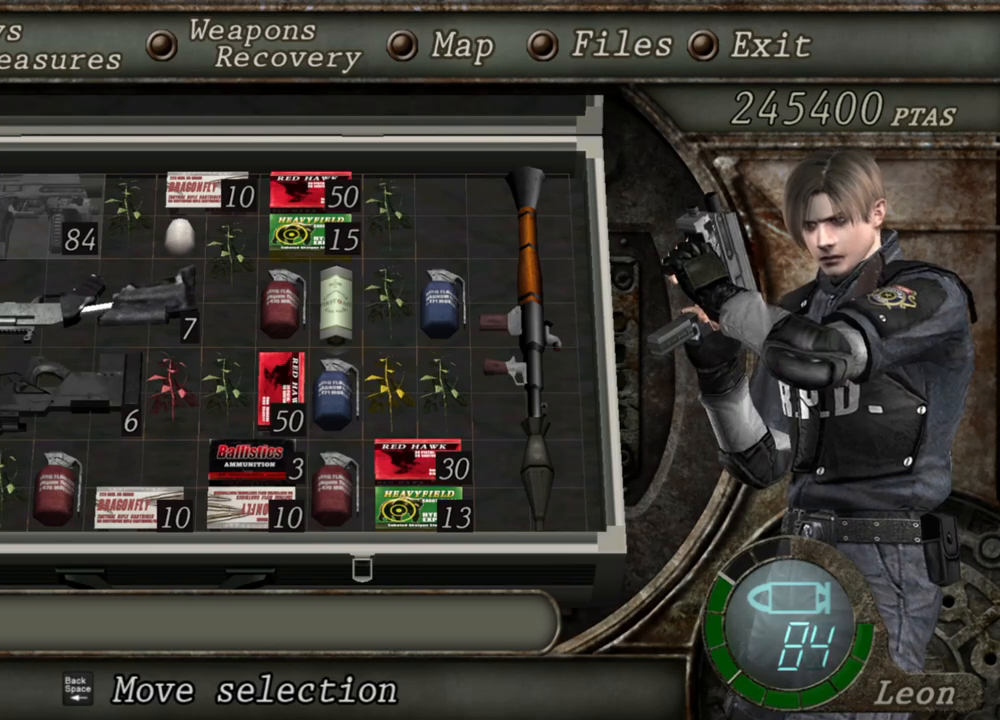
{"keys": [], "mouse": [], "events": [[333, "tab", "down"], [467, "tab", "up"]]}
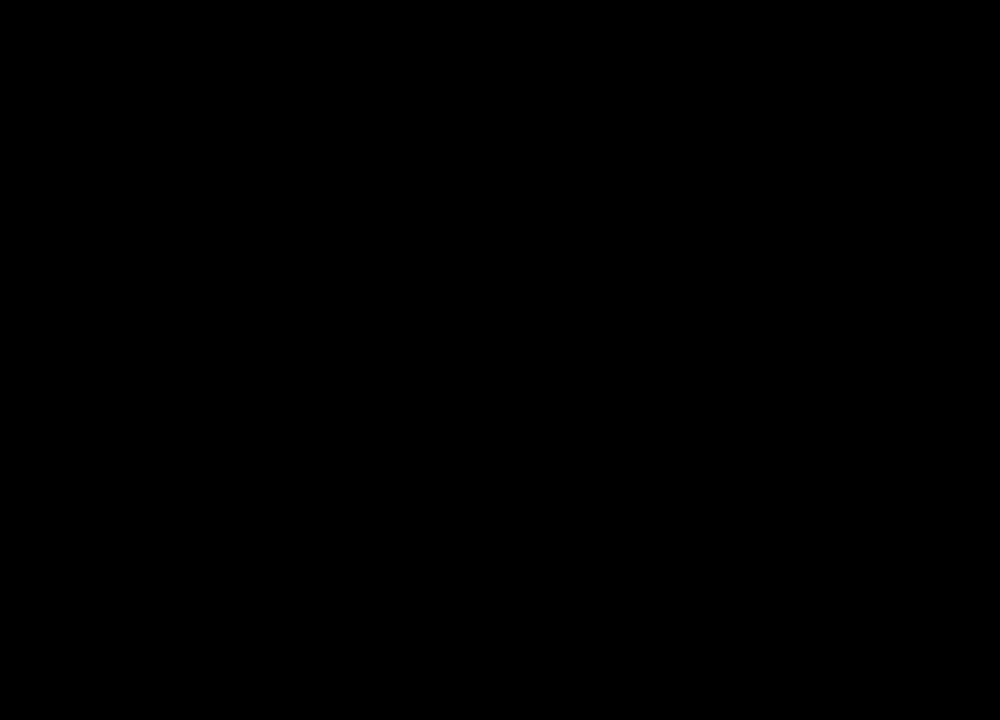
{"keys": ["shift", "w"], "mouse": [], "events": [[400, "shift", "down"], [400, "w", "down"]]}
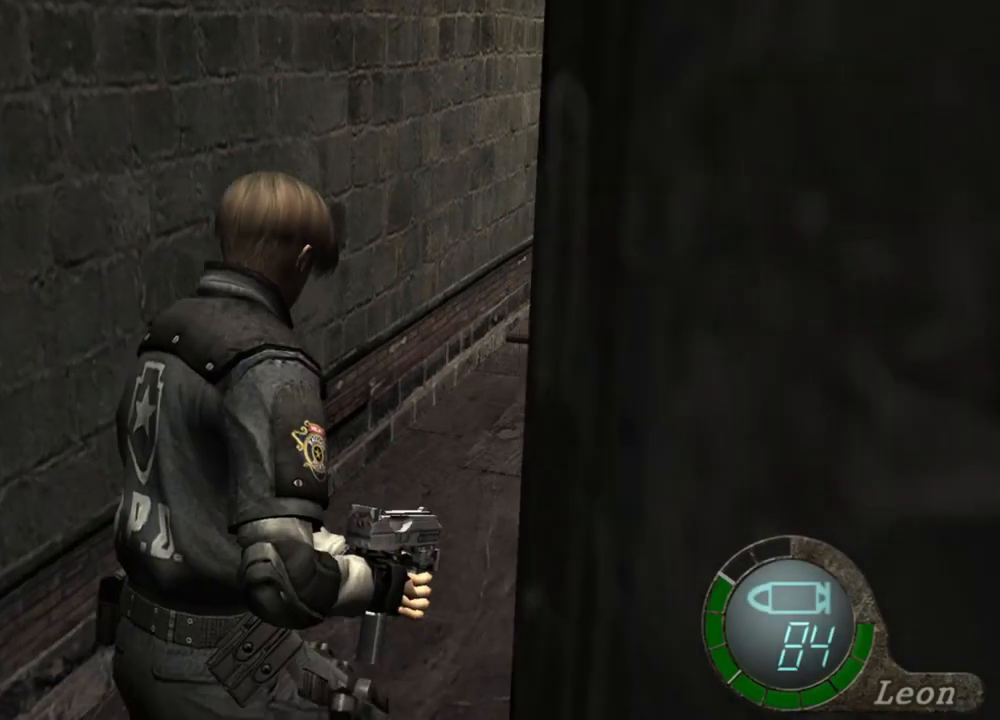
{"keys": ["tab"], "mouse": [], "events": [[333, "shift", "up"], [367, "w", "up"], [433, "tab", "down"]]}
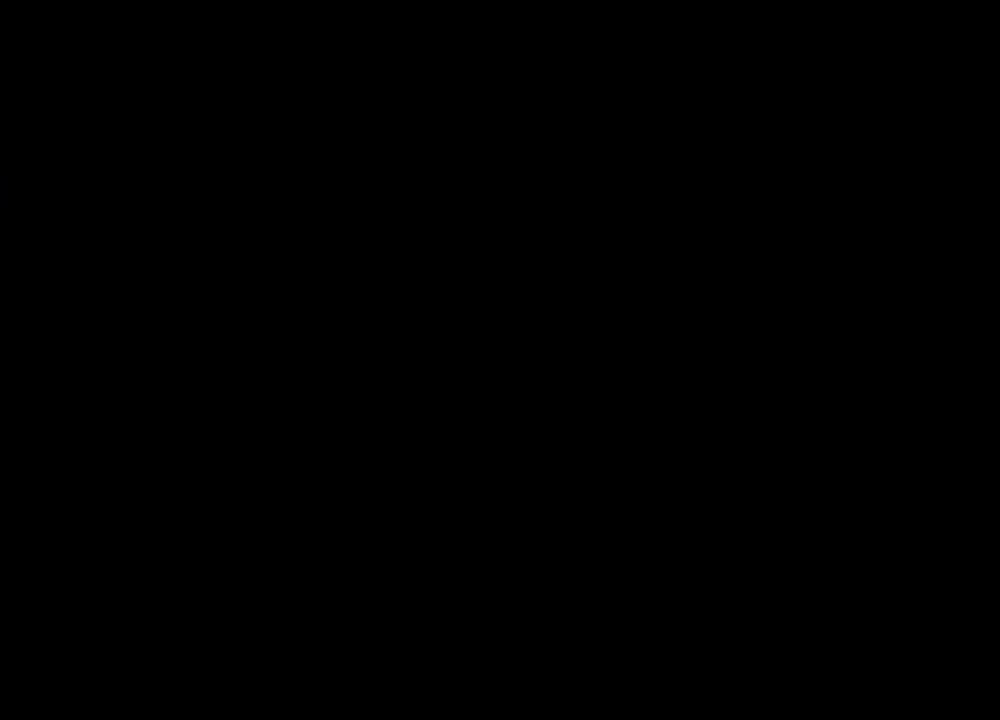
{"keys": [], "mouse": [], "events": [[67, "tab", "up"]]}
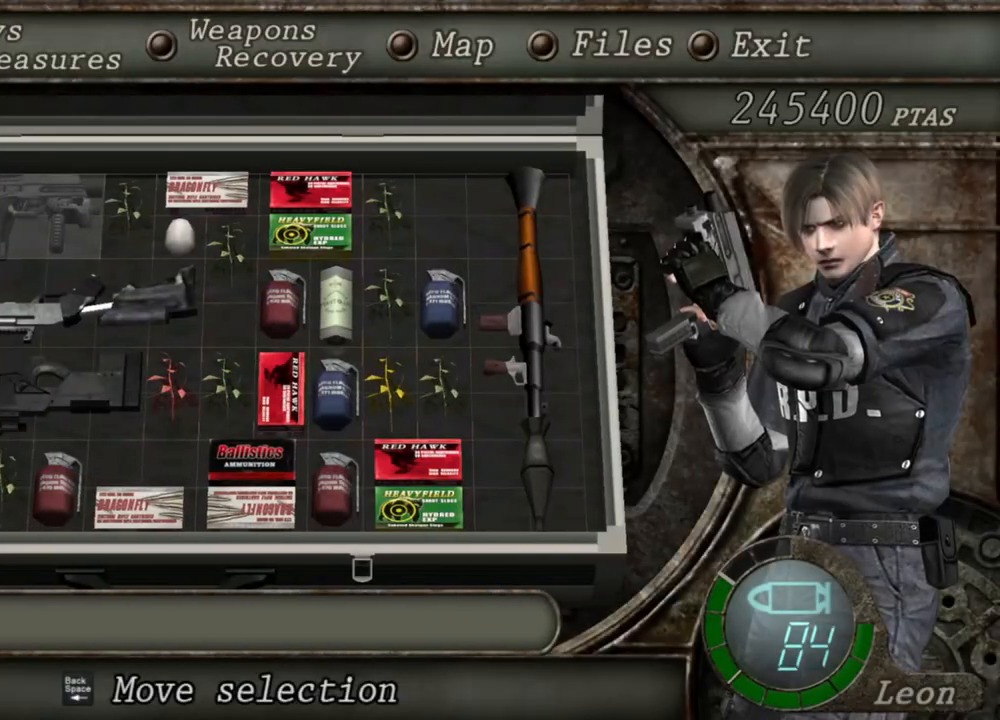
{"keys": [], "mouse": [], "events": []}
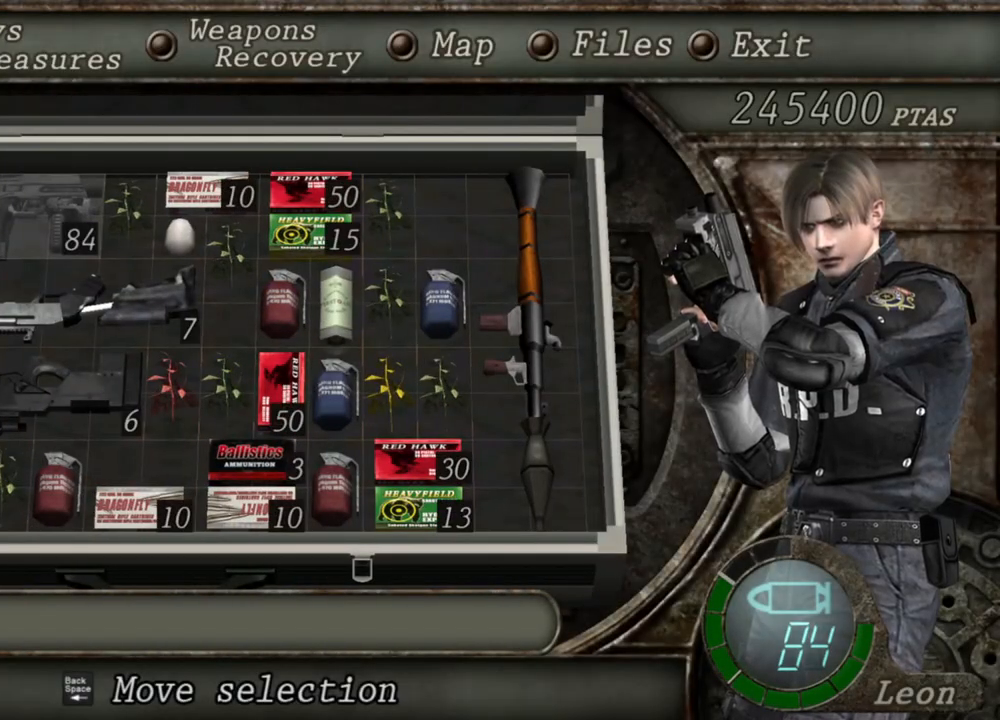
{"keys": [], "mouse": [], "events": []}
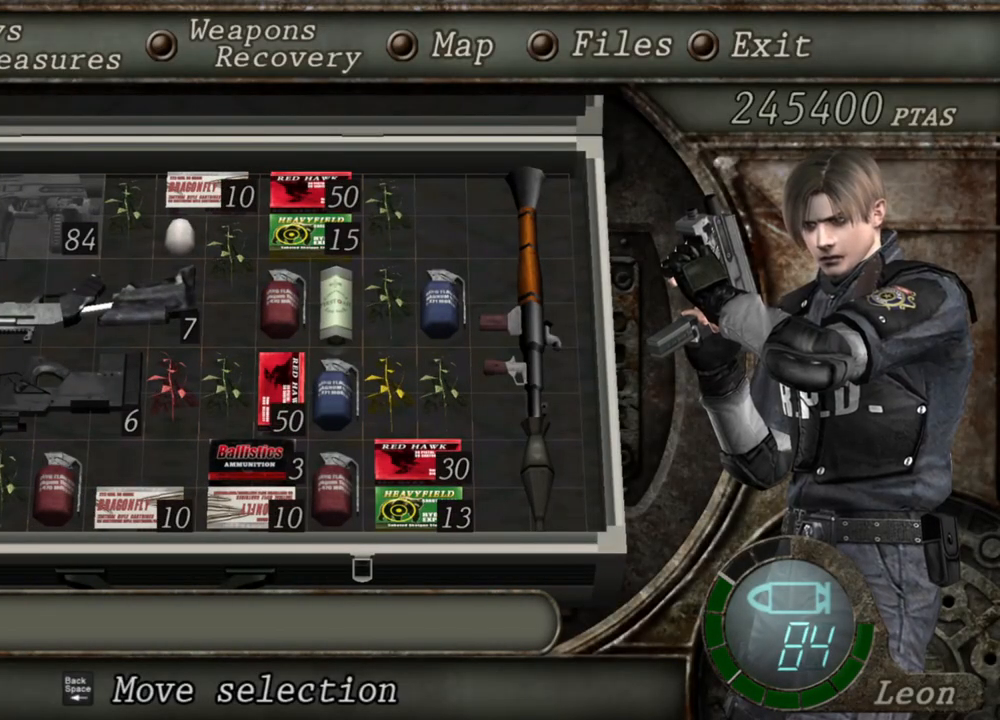
{"keys": [], "mouse": [], "events": []}
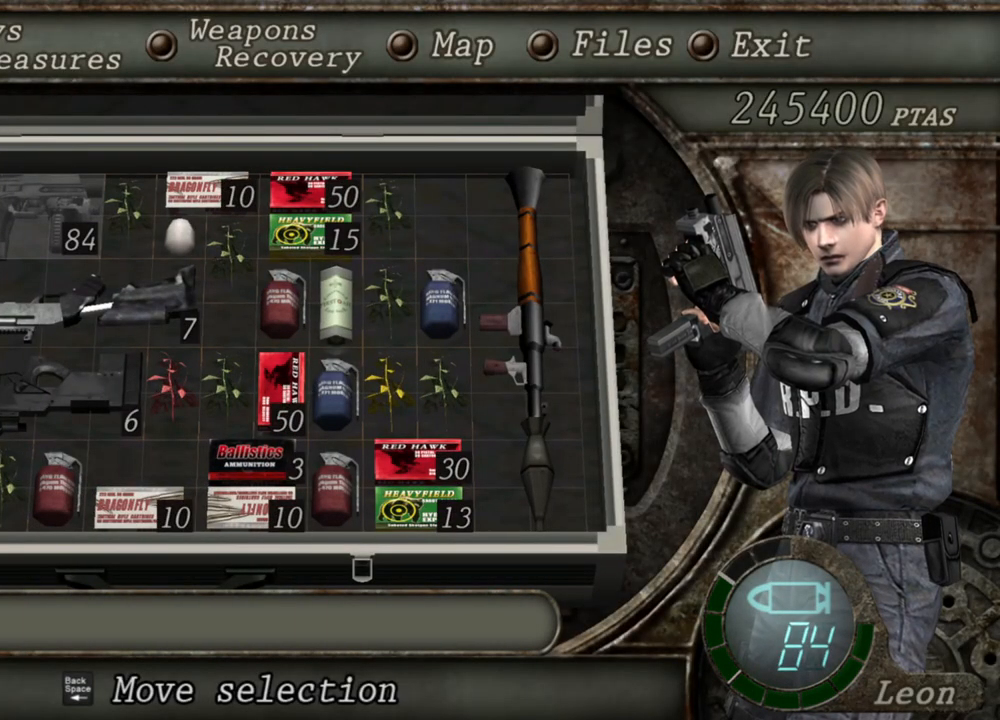
{"keys": [], "mouse": [], "events": [[33, "mouse_right", "down"], [500, "mouse_right", "up"]]}
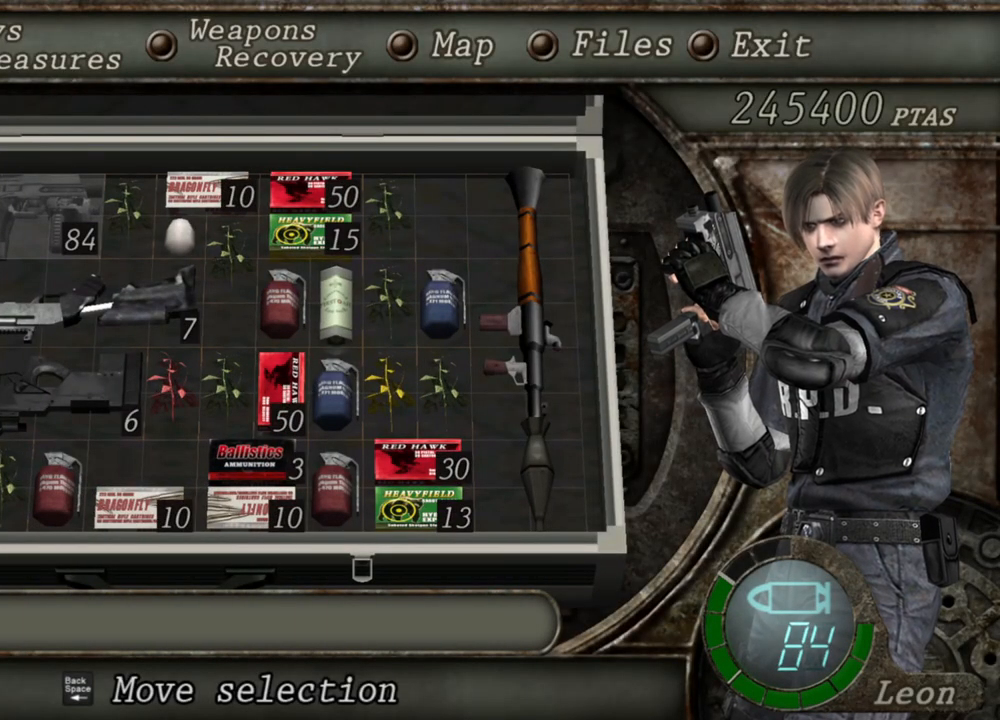
{"keys": [], "mouse": ["right"], "events": [[233, "tab", "down"], [367, "mouse_right", "down"], [367, "tab", "up"]]}
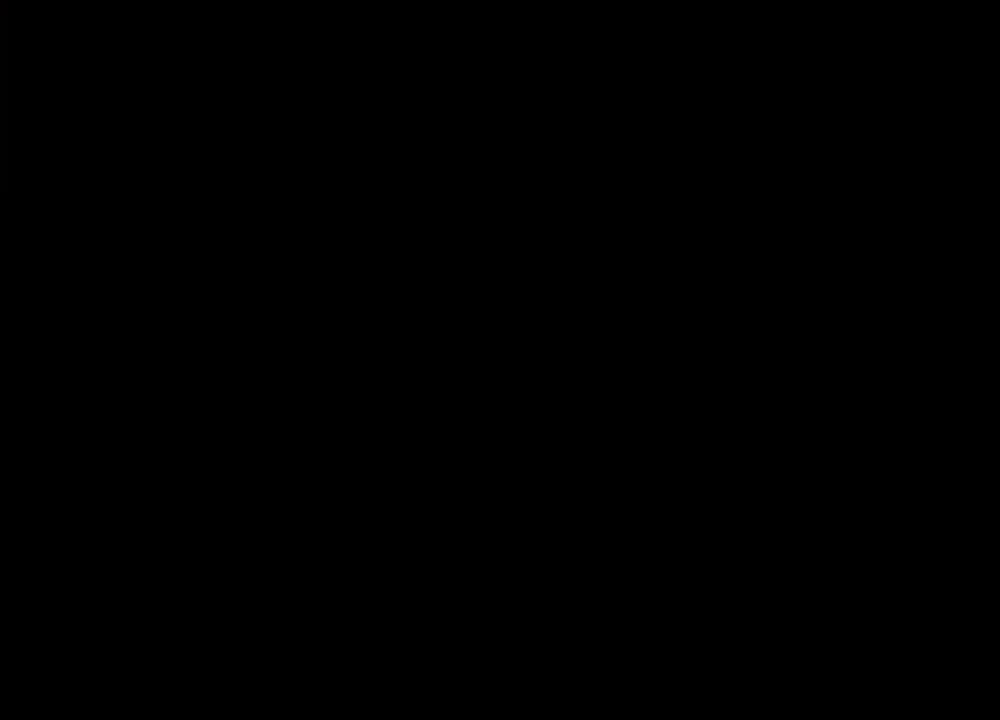
{"keys": ["tab"], "mouse": ["right"], "events": [[433, "tab", "down"]]}
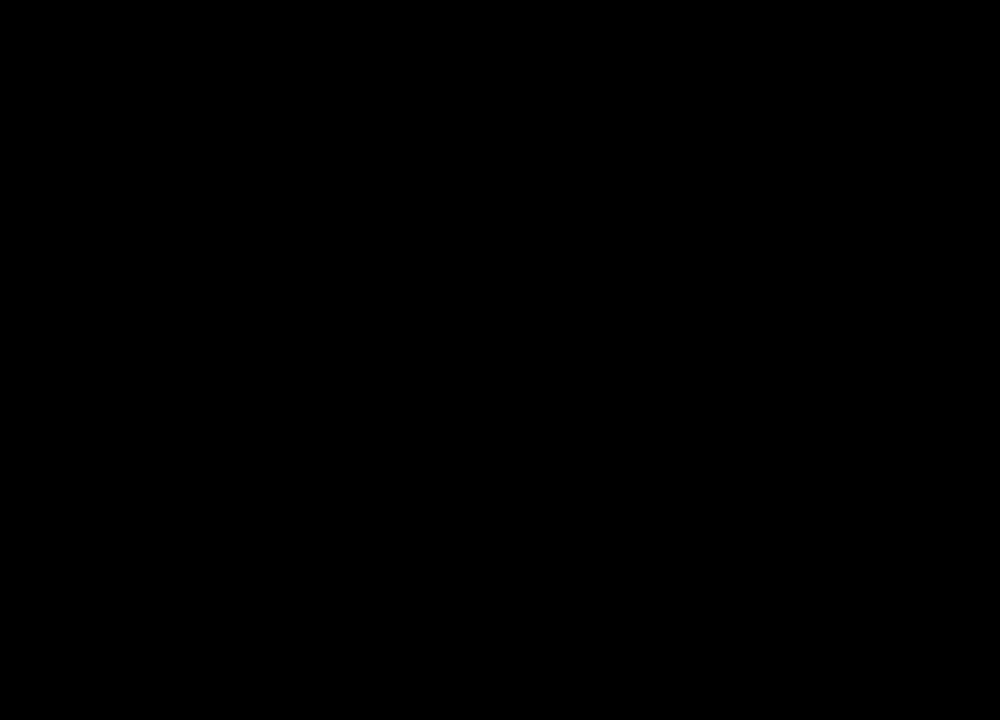
{"keys": [], "mouse": ["right"], "events": [[67, "tab", "up"]]}
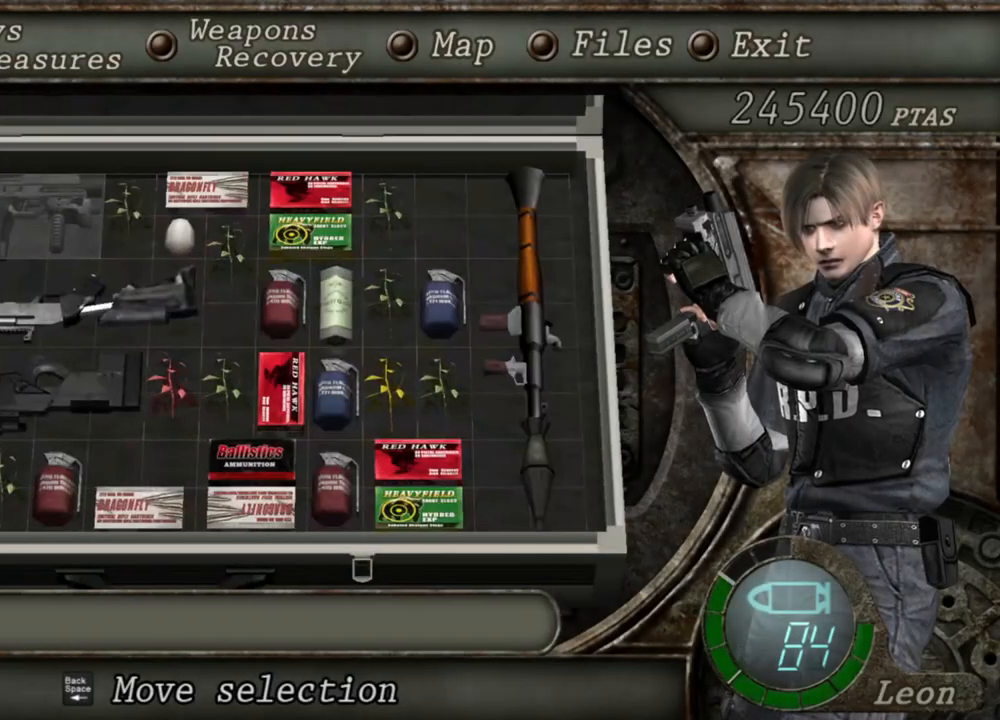
{"keys": [], "mouse": ["right"], "events": []}
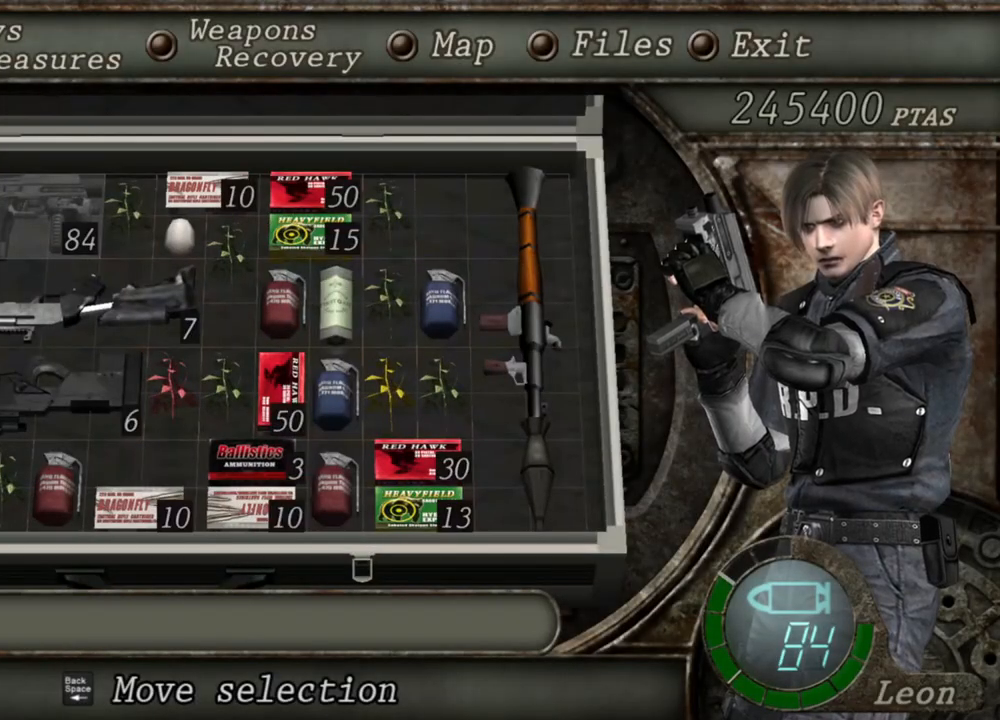
{"keys": [], "mouse": ["right"], "events": [[100, "tab", "down"], [233, "tab", "up"]]}
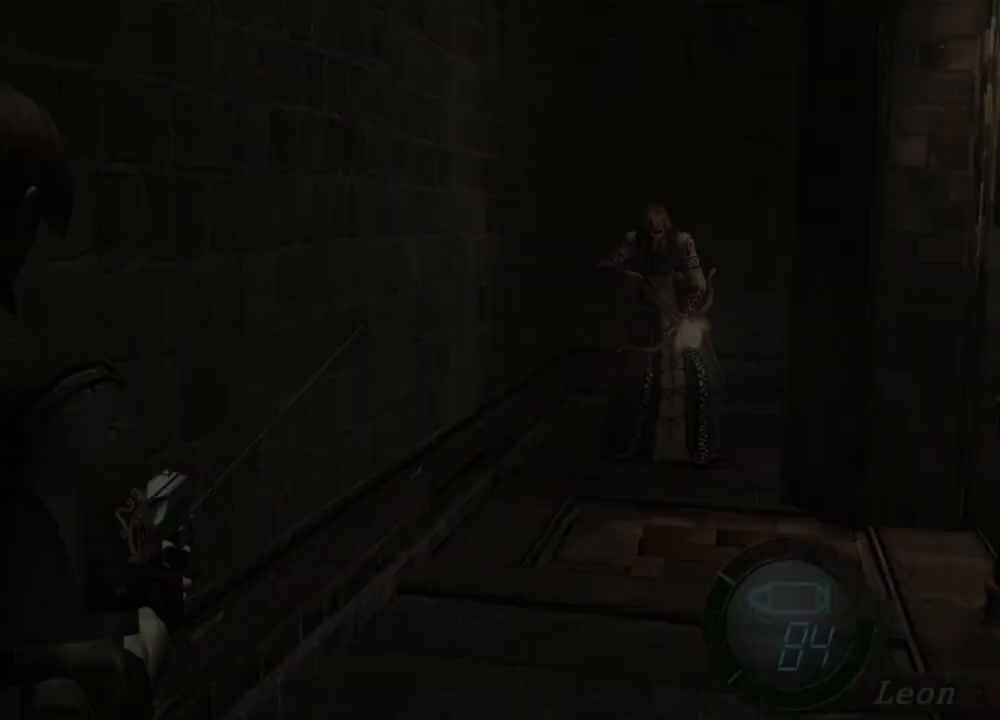
{"keys": ["tab"], "mouse": ["right"], "events": [[500, "tab", "down"]]}
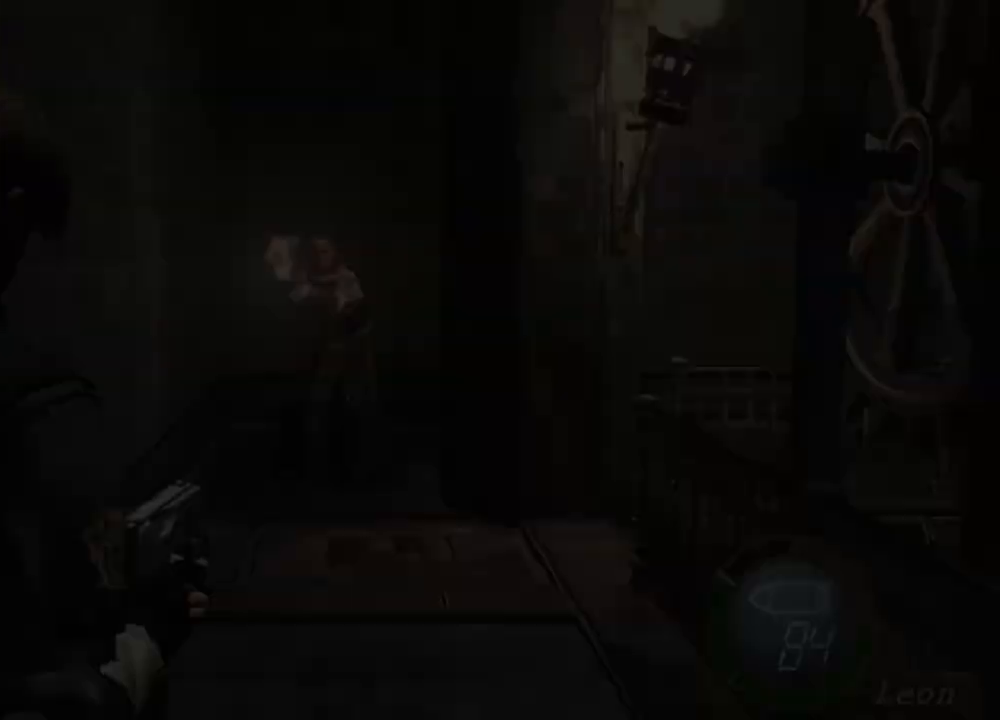
{"keys": [], "mouse": ["right"], "events": [[133, "tab", "up"]]}
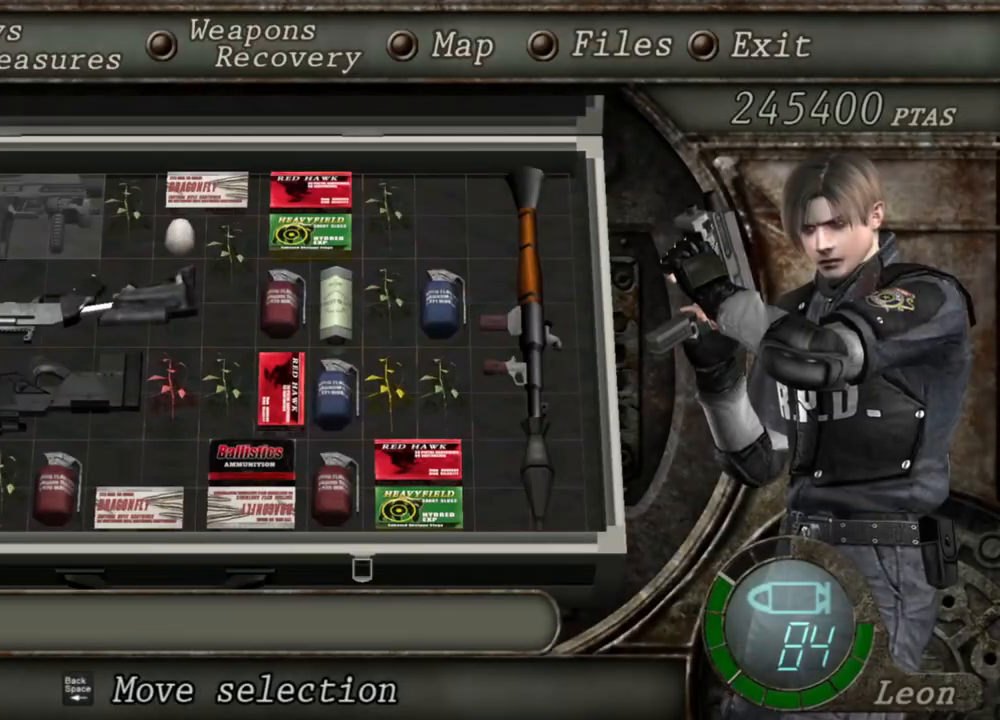
{"keys": [], "mouse": ["right"], "events": []}
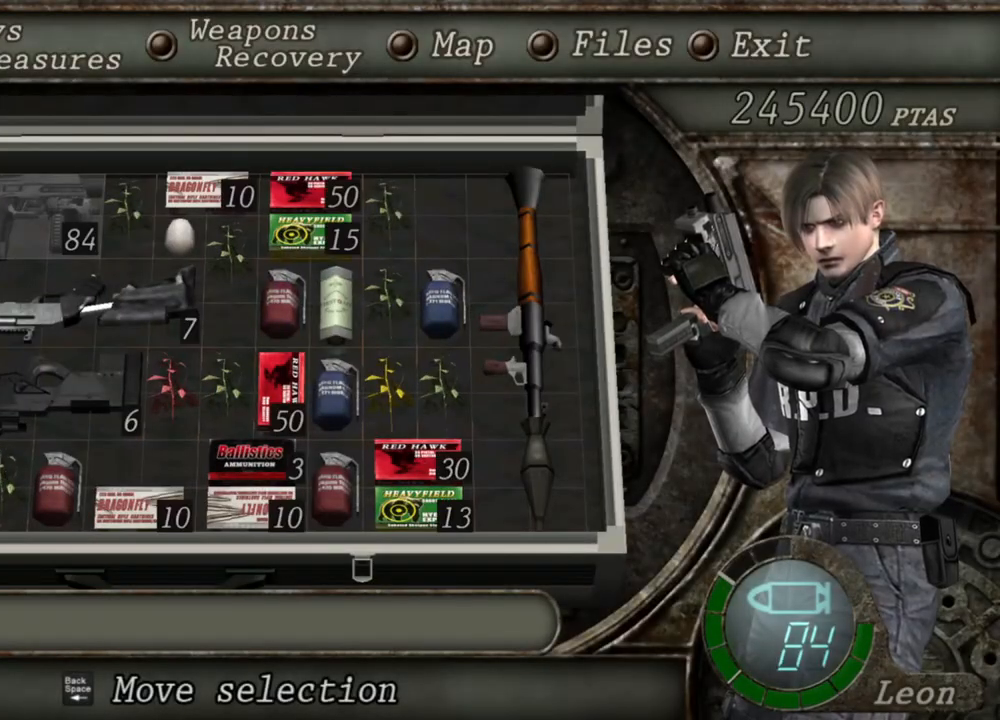
{"keys": [], "mouse": ["right"], "events": []}
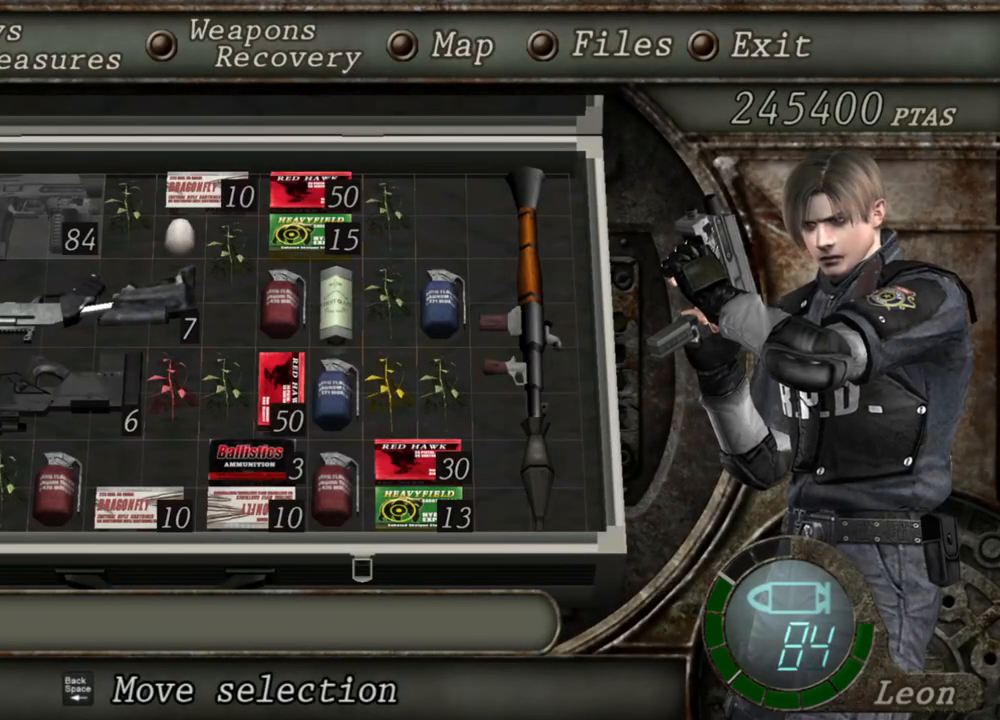
{"keys": [], "mouse": ["right"], "events": []}
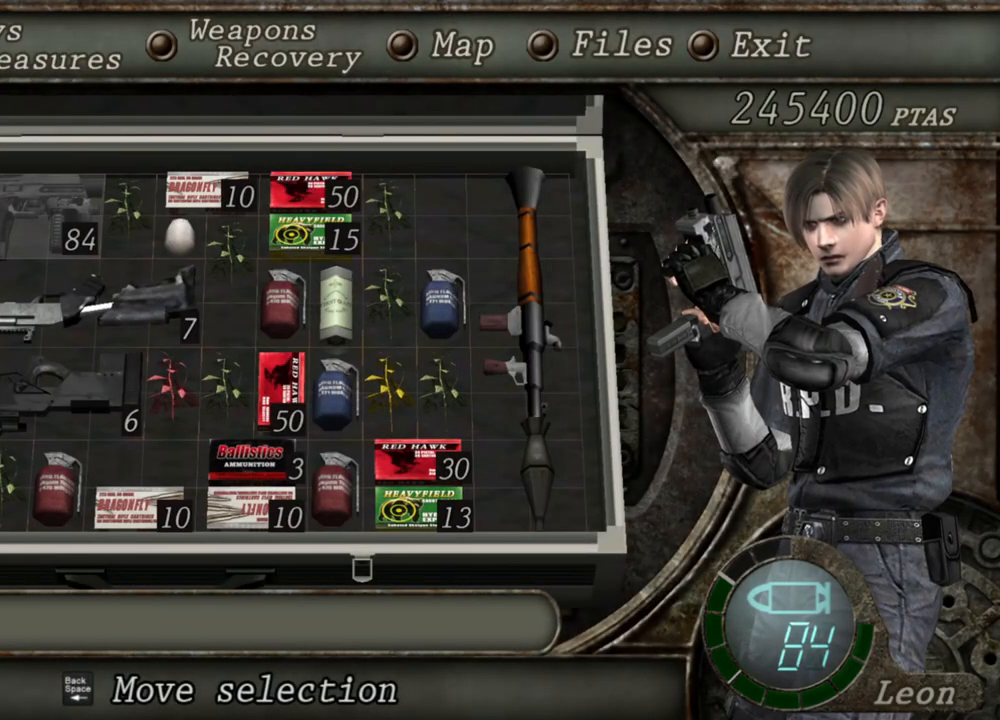
{"keys": [], "mouse": ["right"], "events": []}
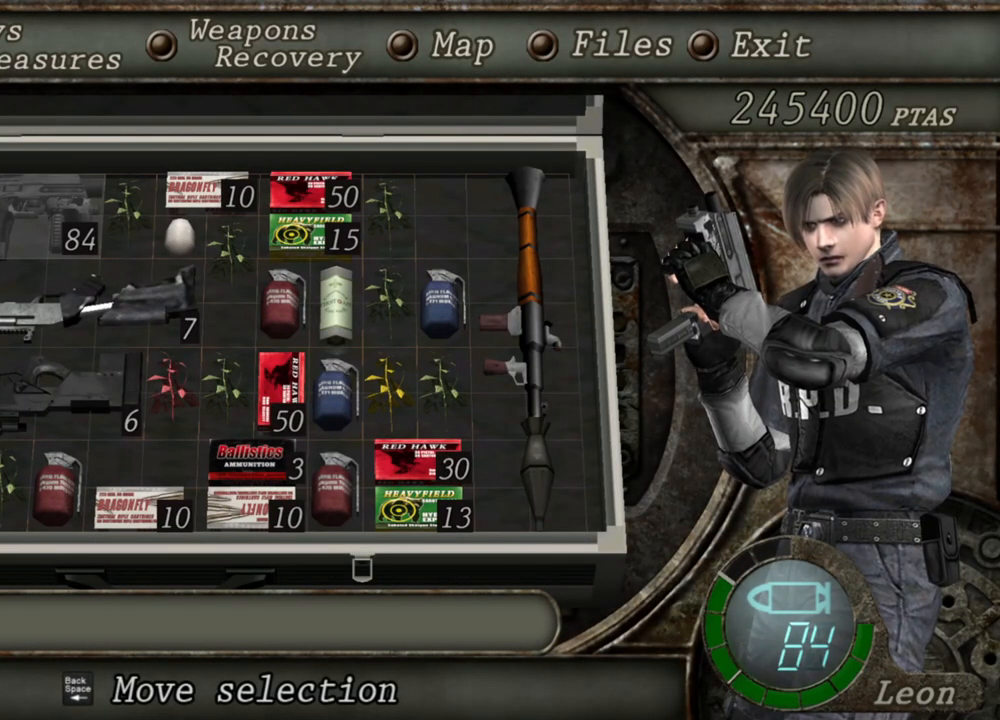
{"keys": [], "mouse": ["right"], "events": [[267, "tab", "down"], [400, "tab", "up"]]}